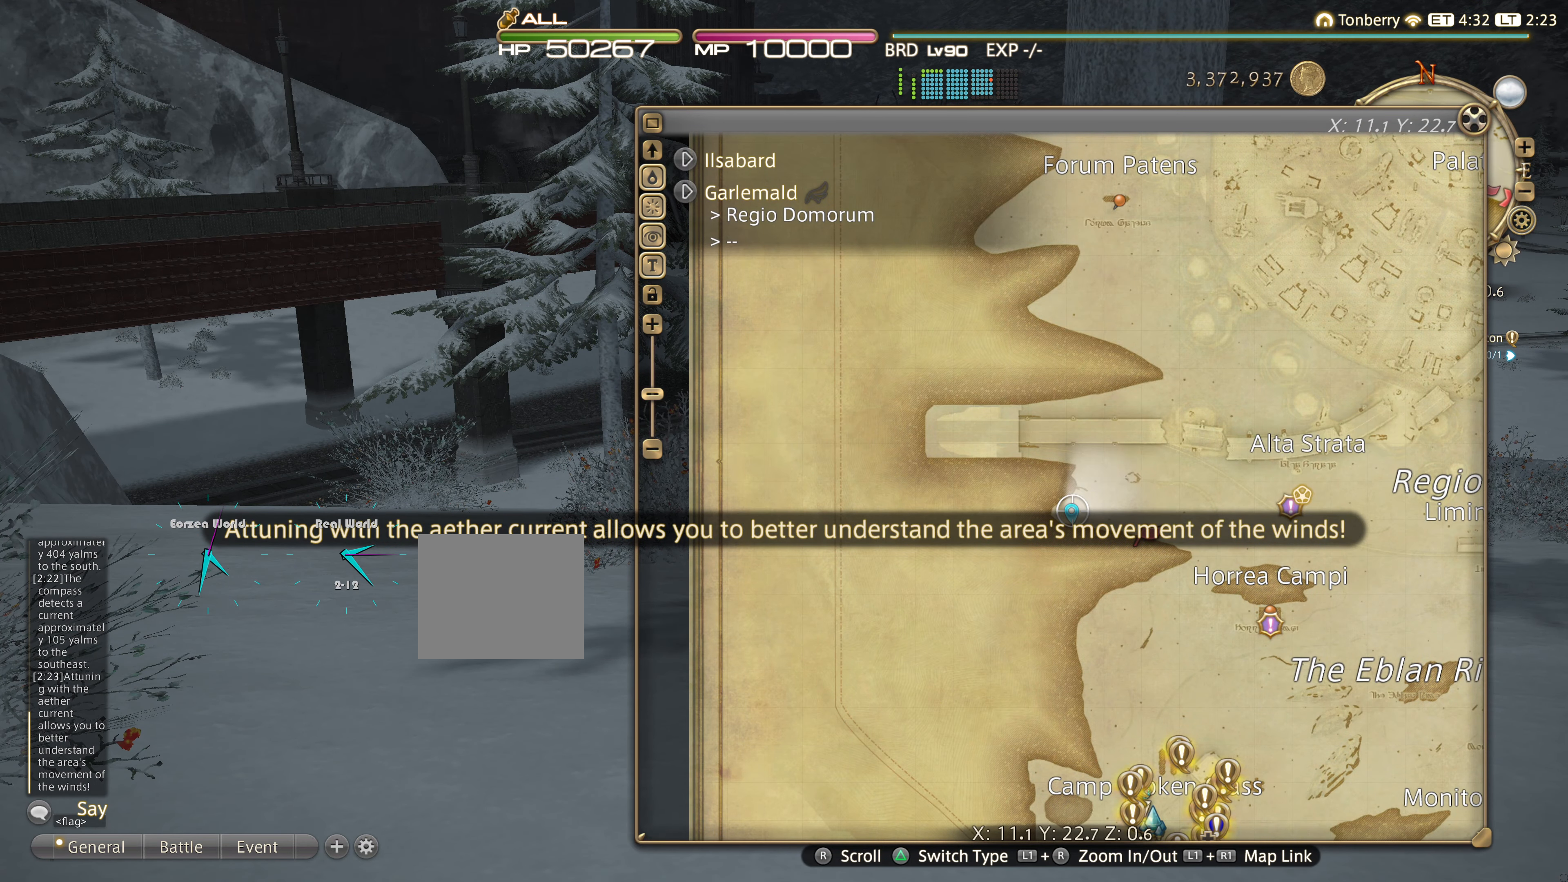
Gameplay with a controller (PlayStation layout); each line is a JSON object with the inputs held at the frame after it. "events" lists button and stick changes between this image and that frame as [ms after this image, input, new state], when the widget could be followed in between. Not read: R3.
{"buttons": [], "left_stick": "center", "right_stick": "center", "events": []}
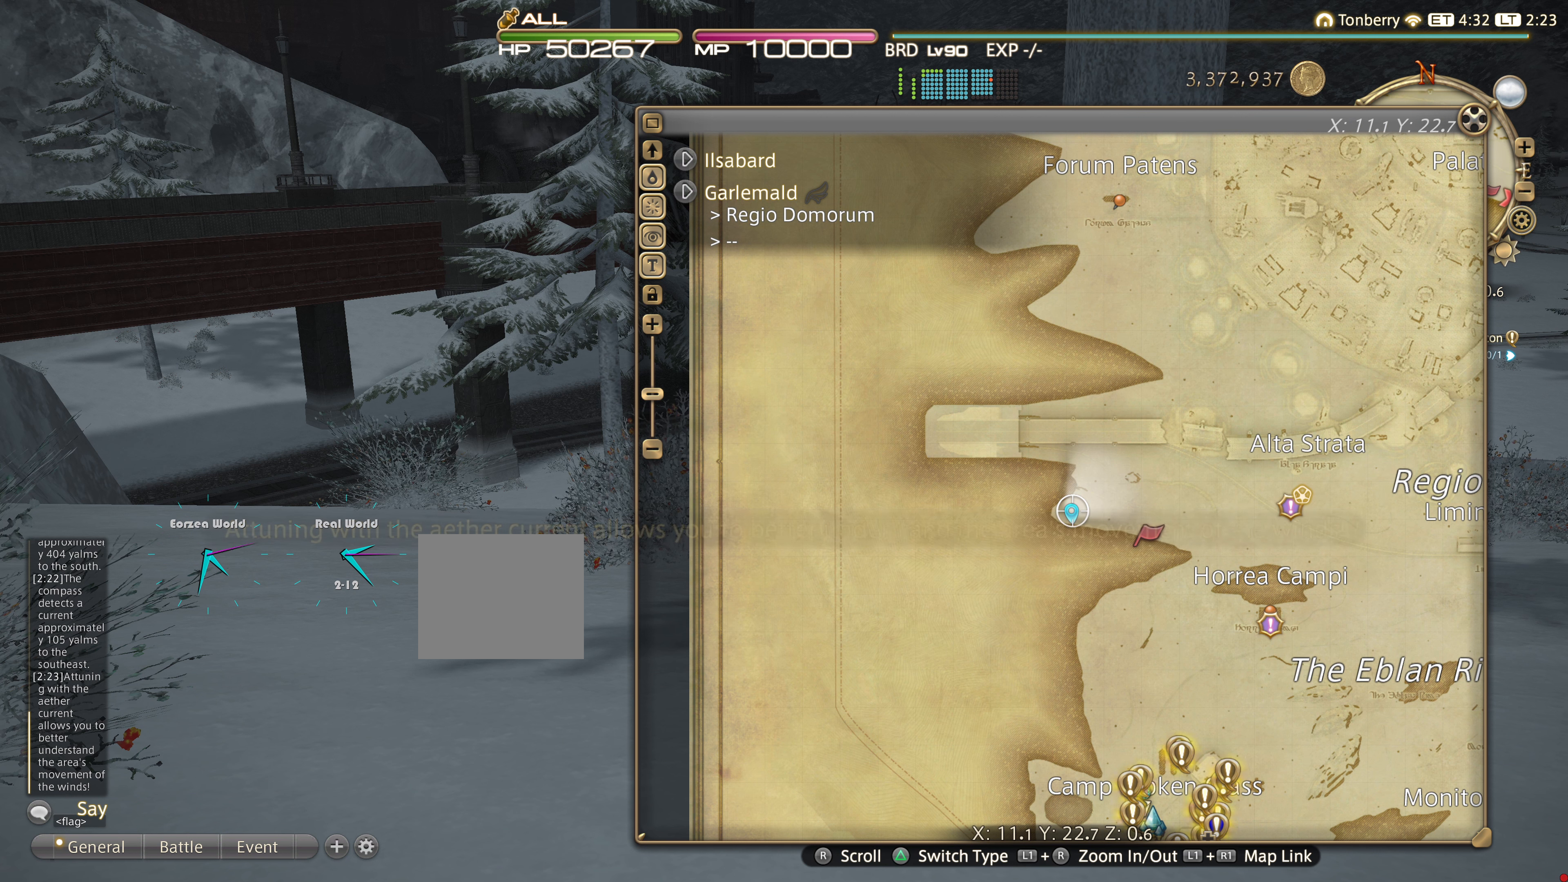
{"buttons": ["L1", "R1"], "left_stick": "center", "right_stick": "center", "events": [[417, "R1", "down"], [433, "L1", "down"]]}
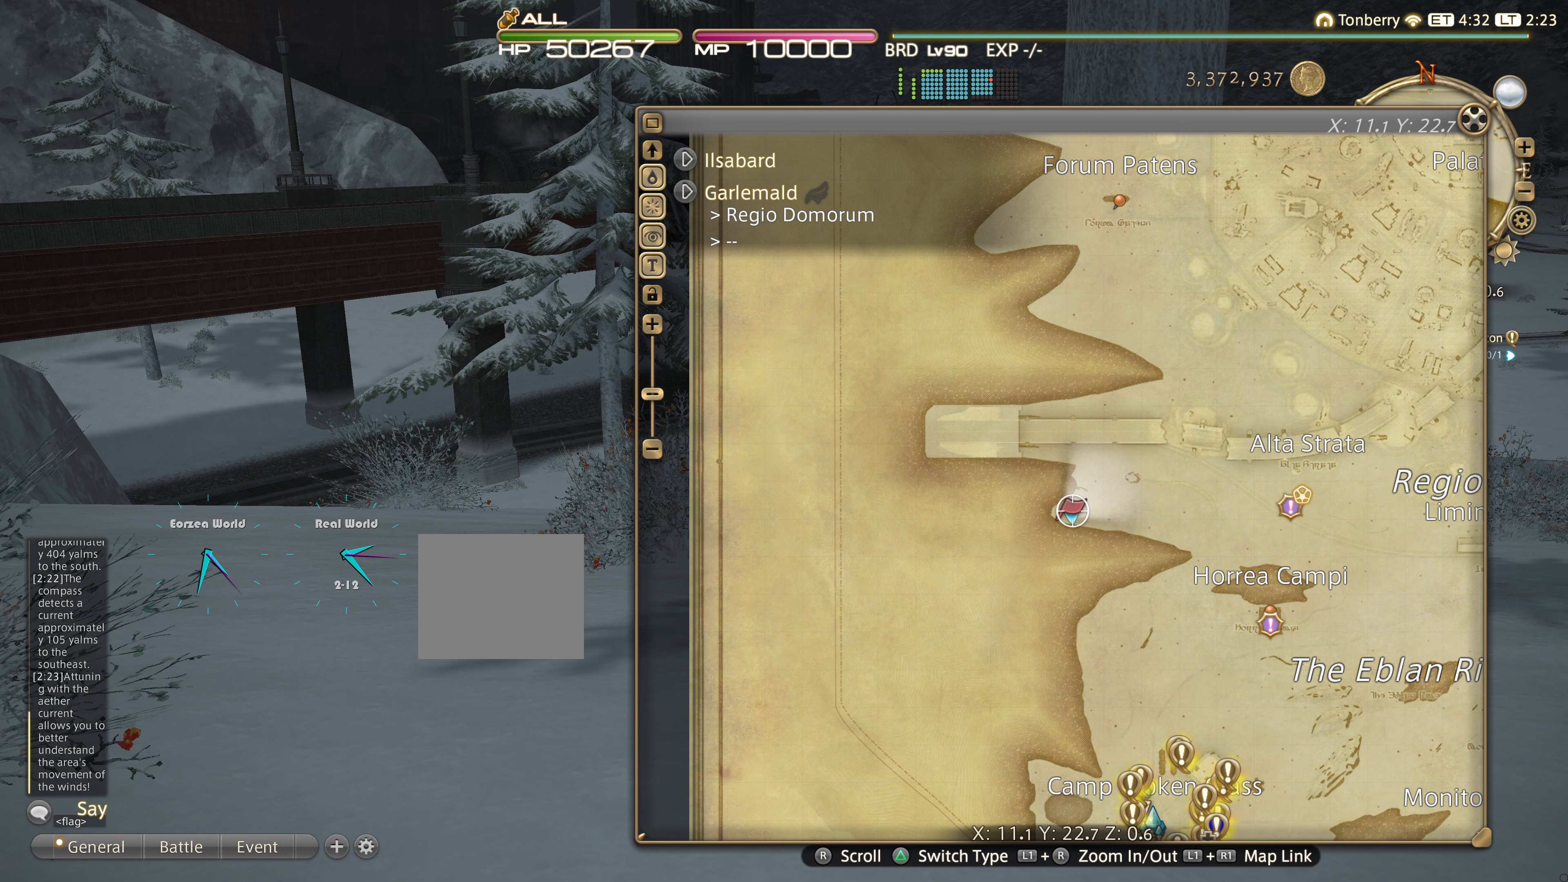
{"buttons": [], "left_stick": "center", "right_stick": "center", "events": [[100, "L1", "up"], [134, "R1", "up"]]}
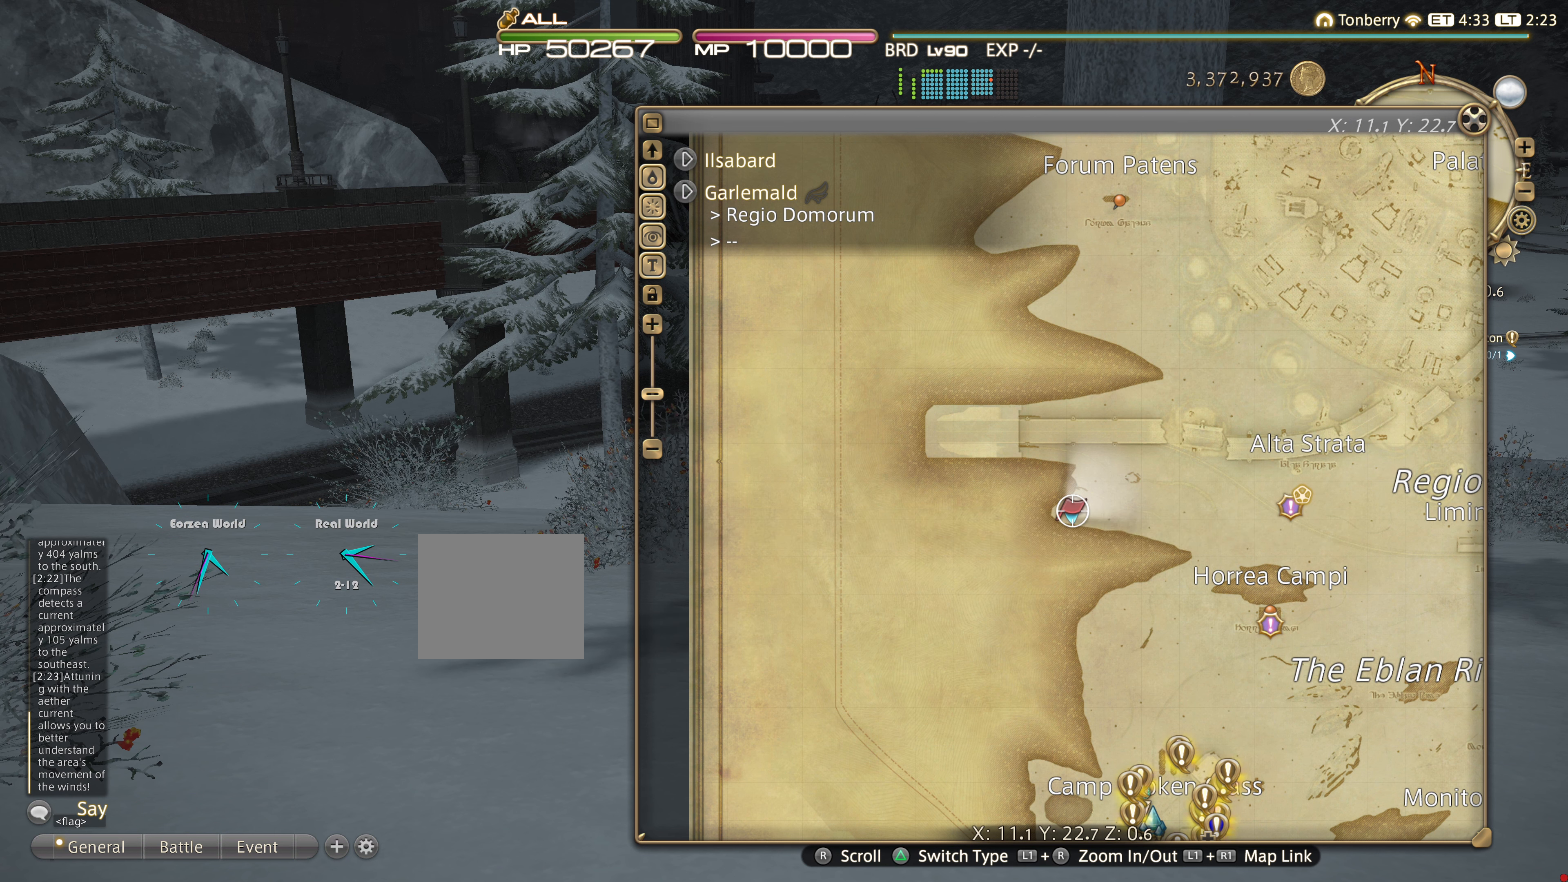
{"buttons": [], "left_stick": "center", "right_stick": "center", "events": []}
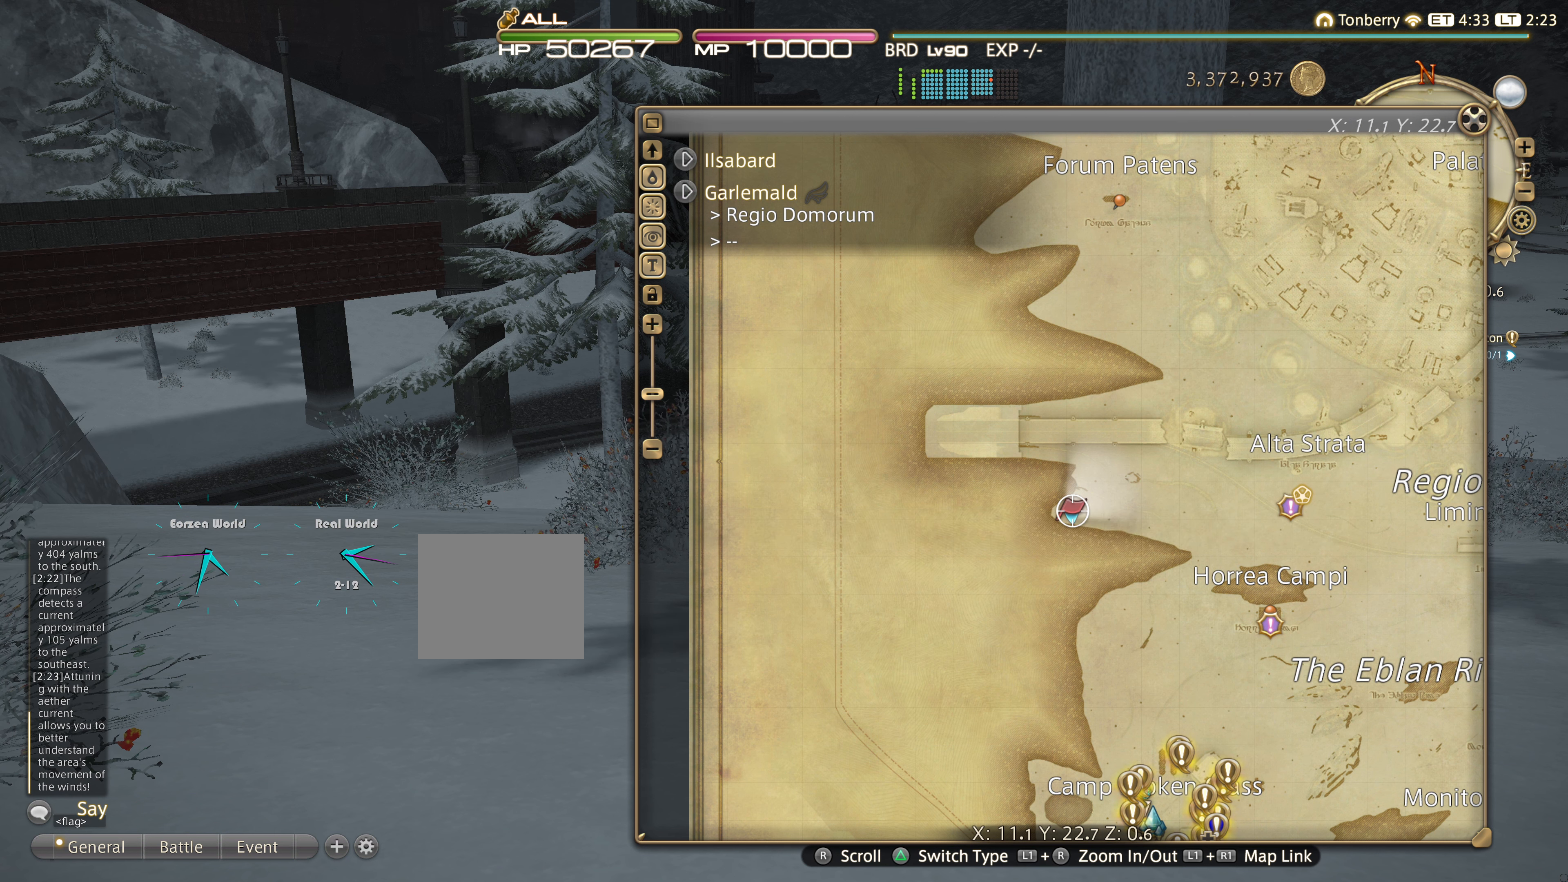
{"buttons": [], "left_stick": "center", "right_stick": "center", "events": []}
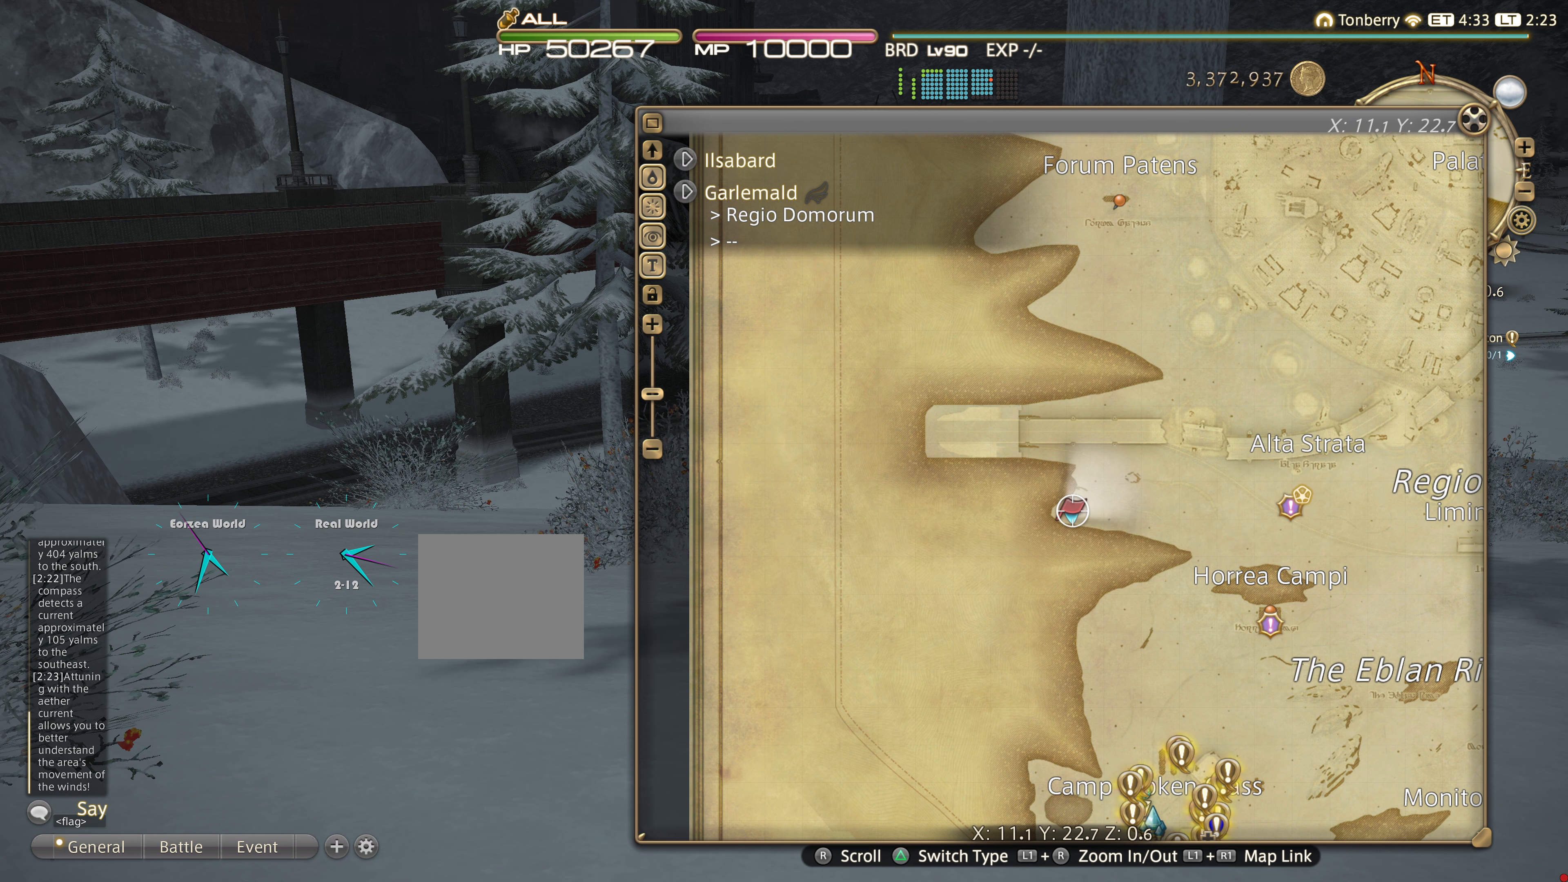
{"buttons": [], "left_stick": "center", "right_stick": "center", "events": []}
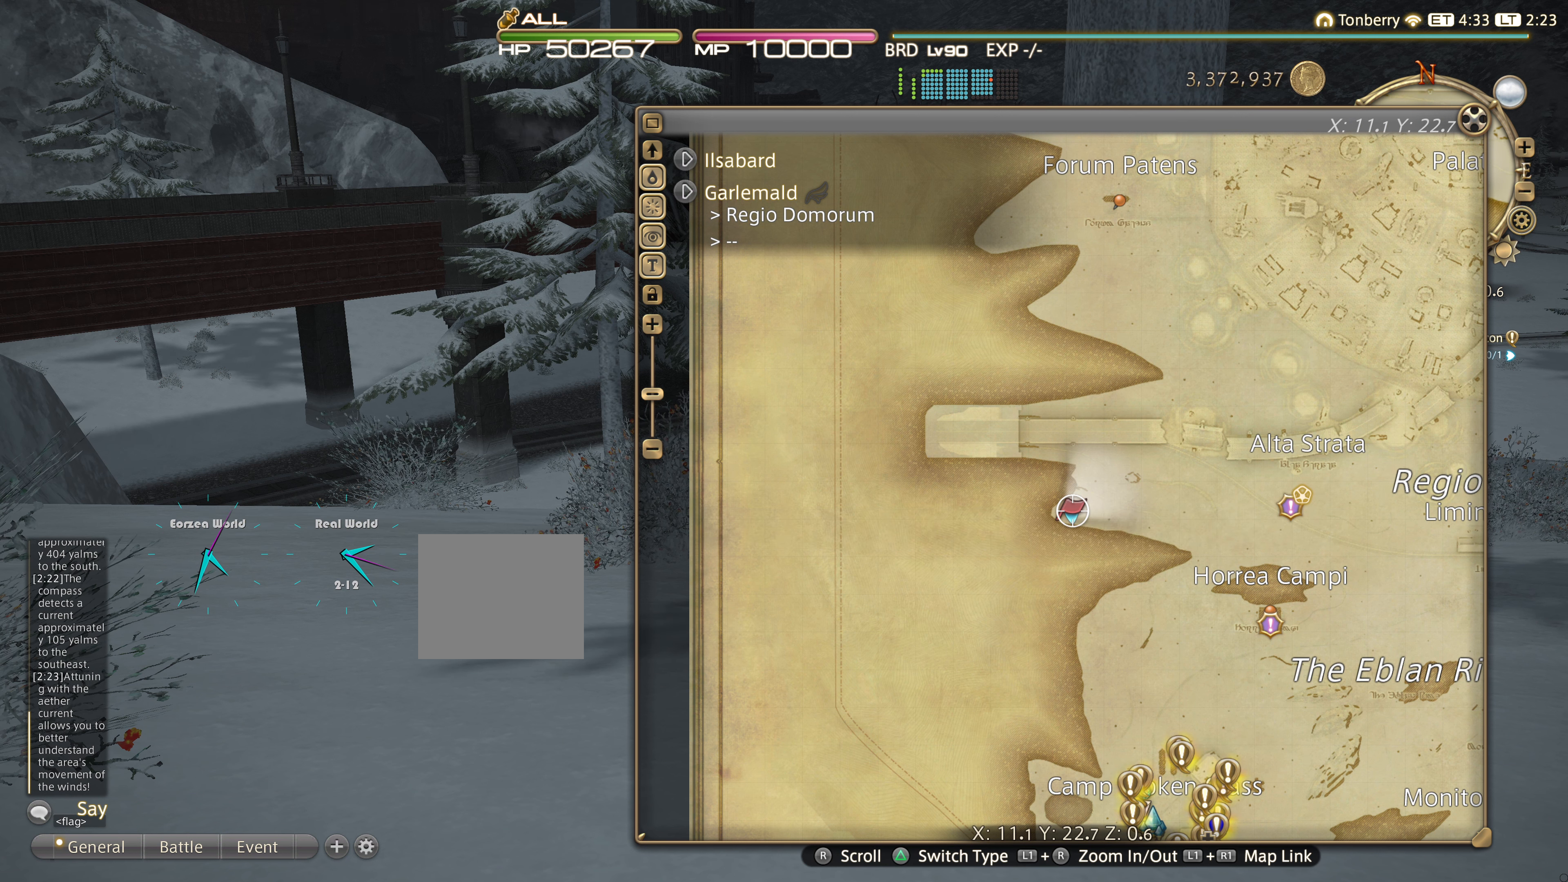
{"buttons": [], "left_stick": "center", "right_stick": "center", "events": []}
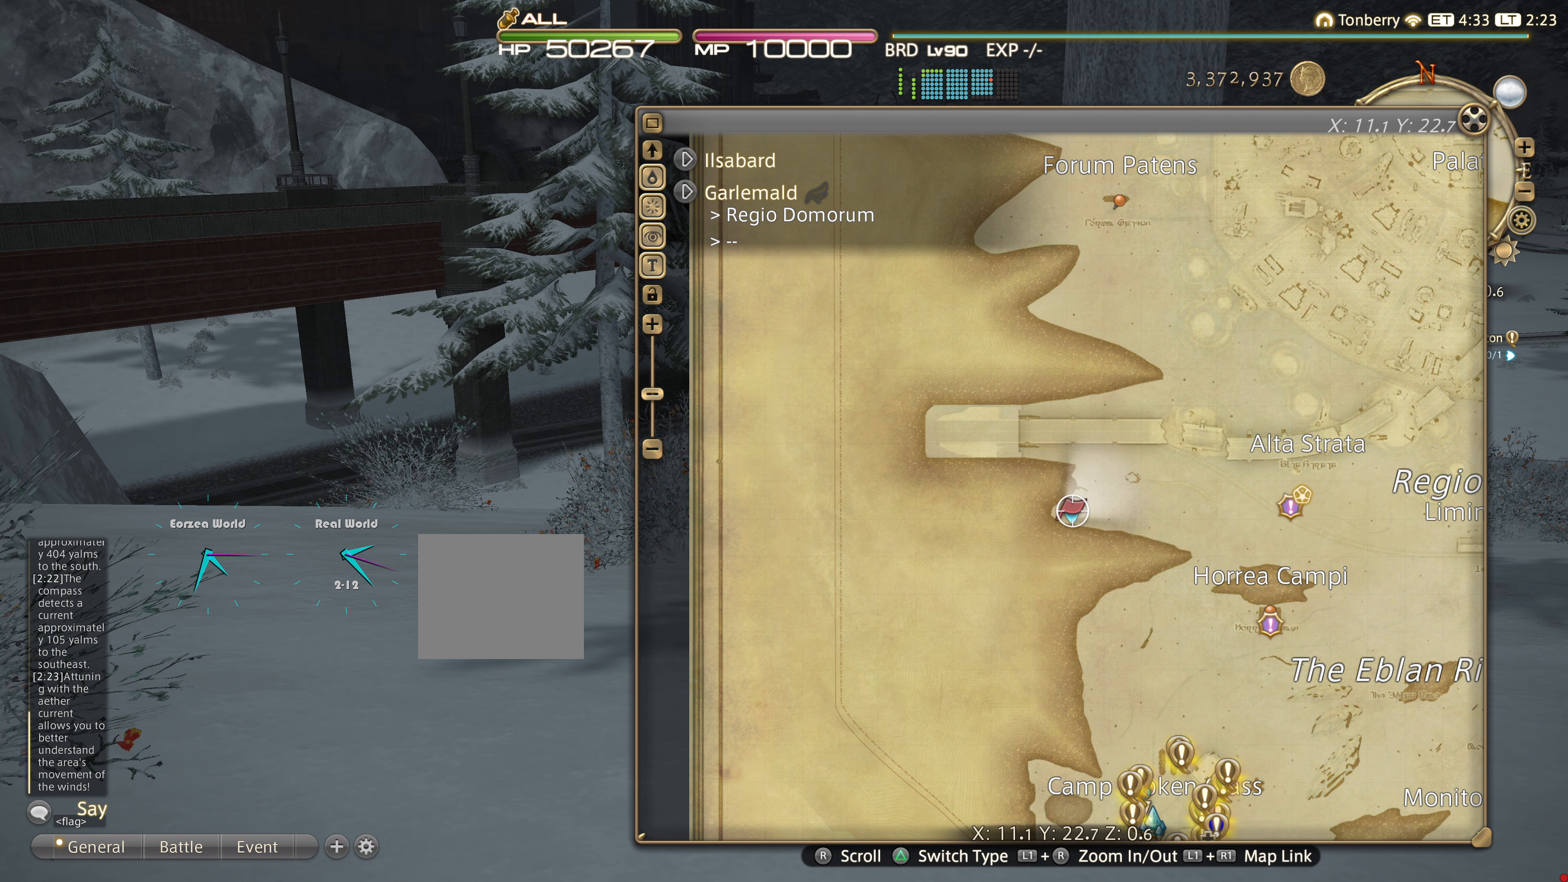
{"buttons": [], "left_stick": "center", "right_stick": "center", "events": []}
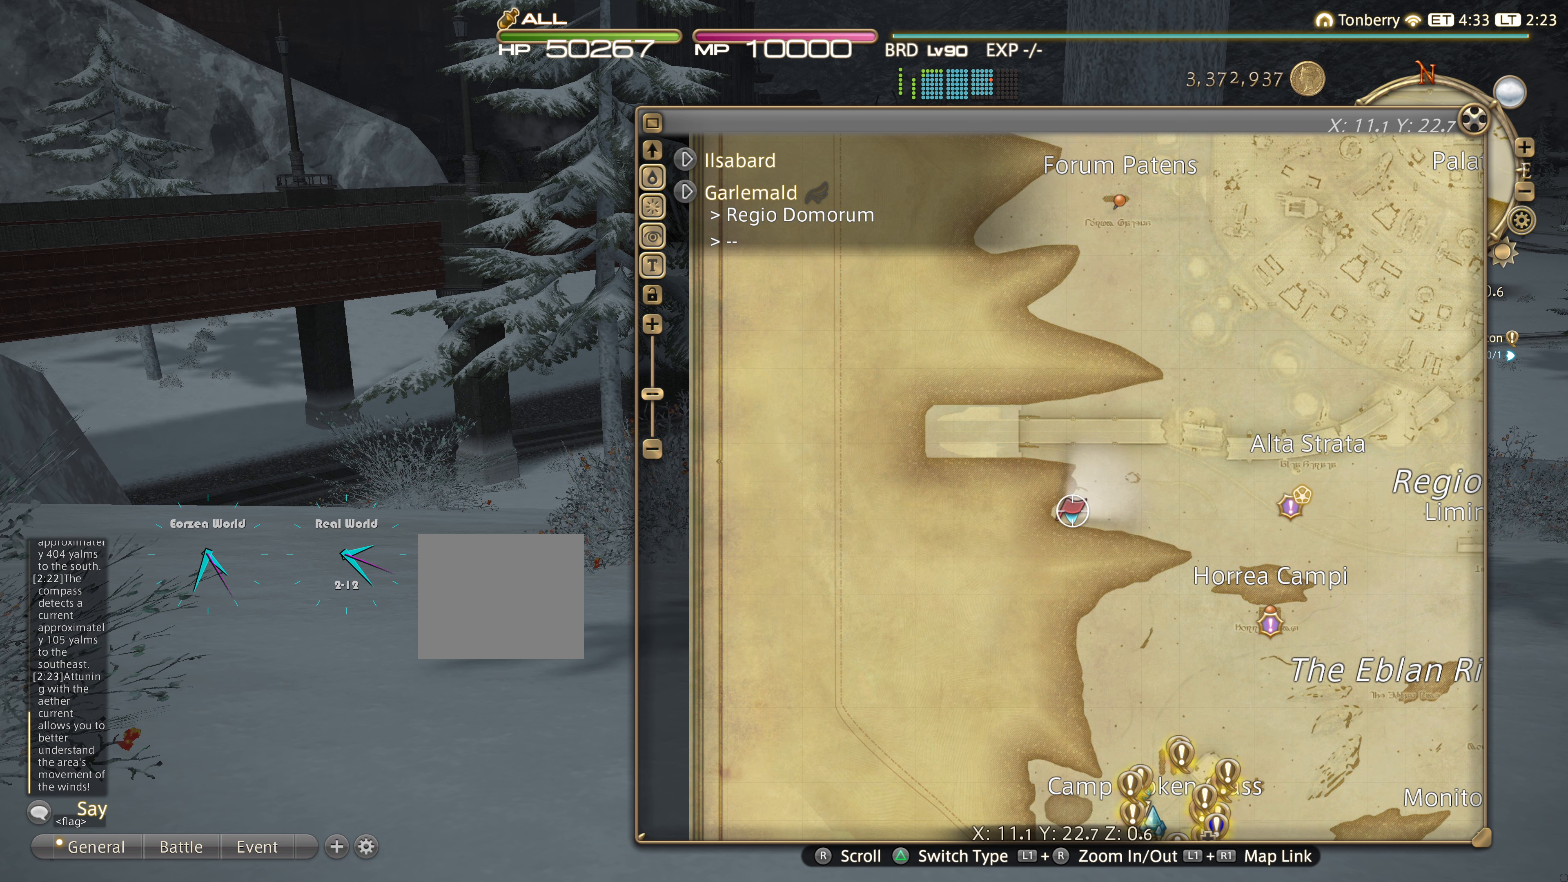
{"buttons": [], "left_stick": "center", "right_stick": "center", "events": []}
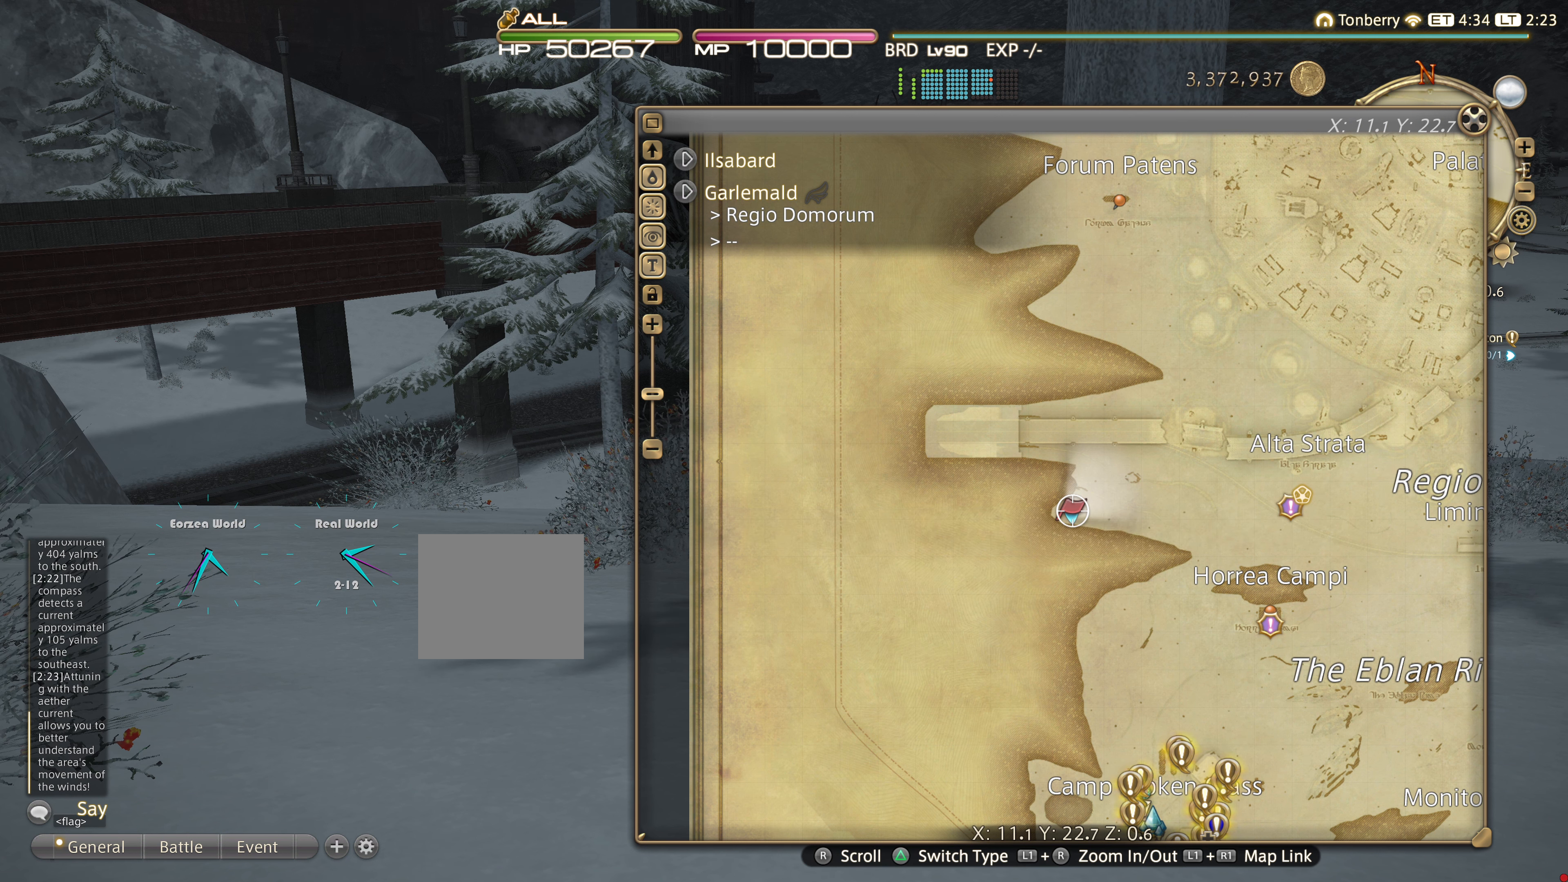
{"buttons": [], "left_stick": "center", "right_stick": "center", "events": [[66, "CIRCLE", "down"], [166, "CIRCLE", "up"]]}
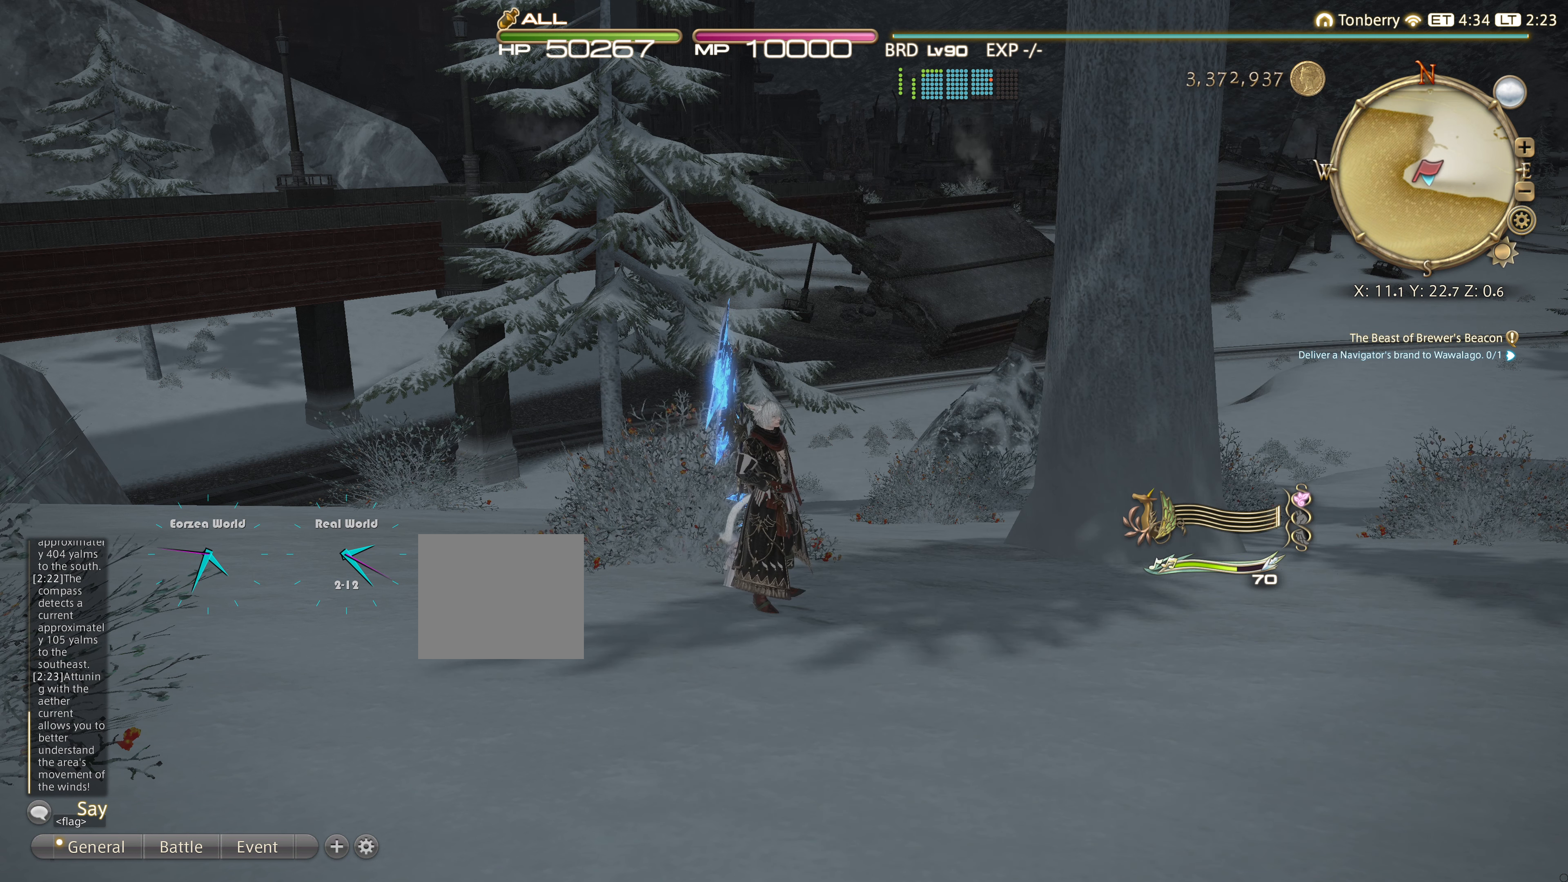
{"buttons": ["L2"], "left_stick": "center", "right_stick": "center", "events": [[200, "L2", "down"]]}
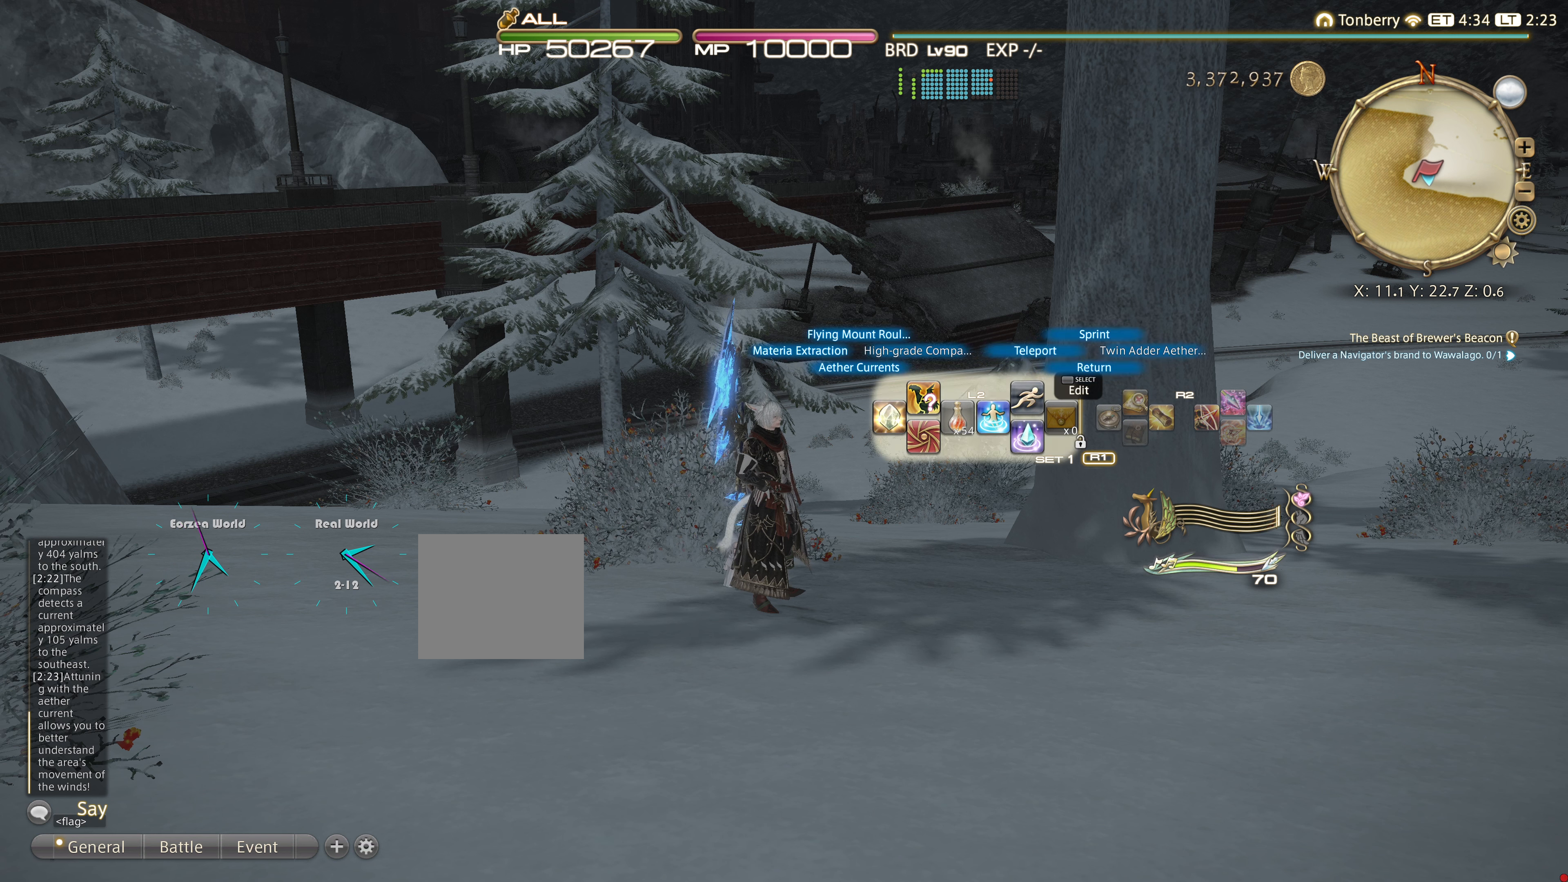
{"buttons": ["L2", "DPAD_DOWN"], "left_stick": "center", "right_stick": "center", "events": [[400, "DPAD_DOWN", "down"]]}
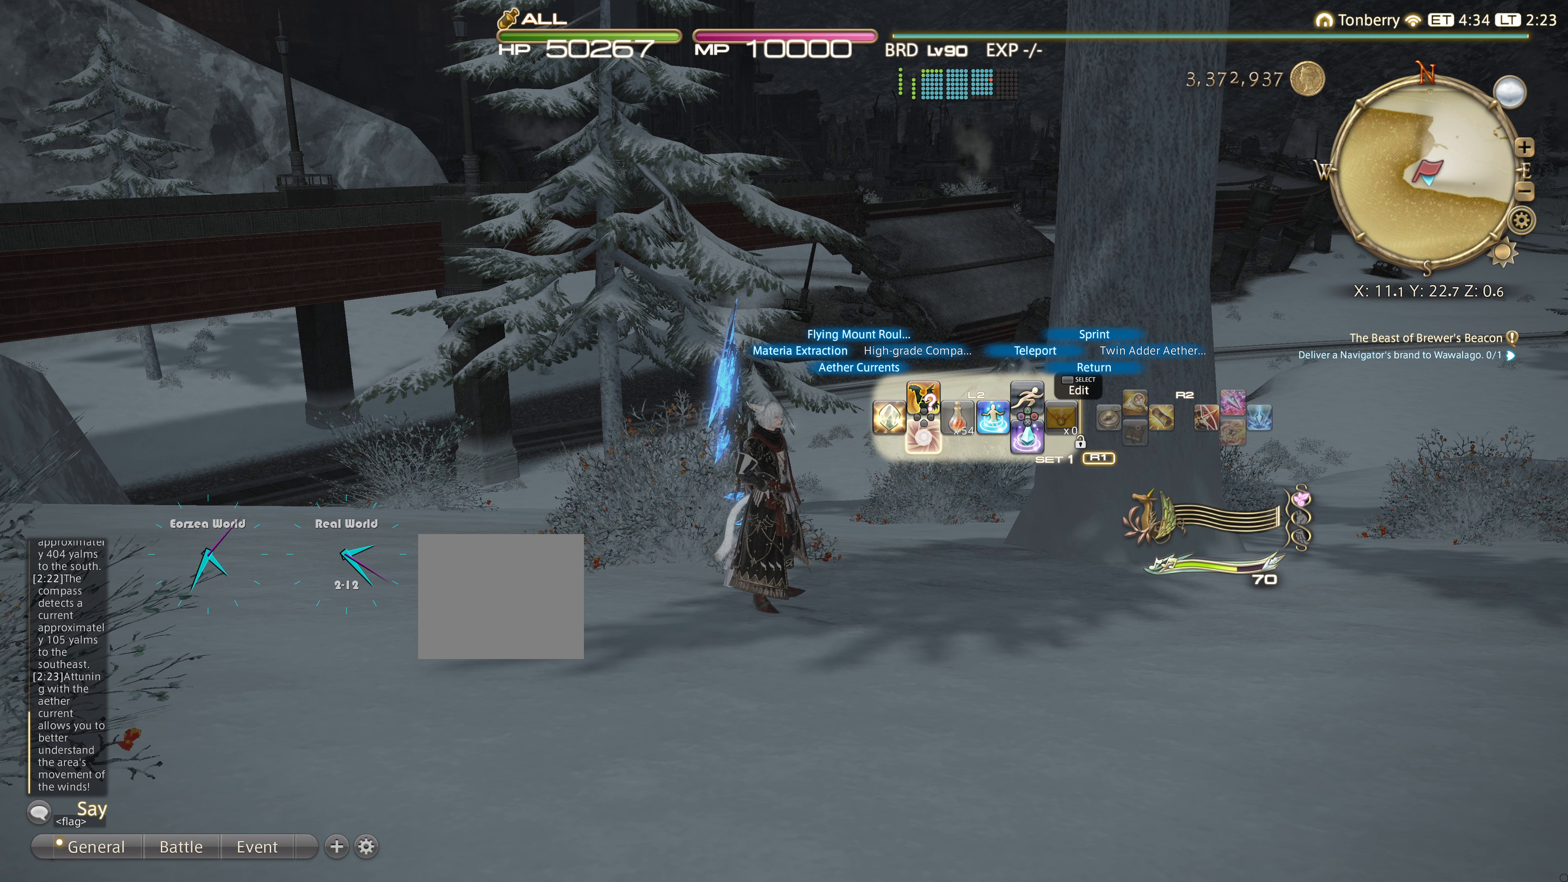
{"buttons": [], "left_stick": "center", "right_stick": "center", "events": [[50, "DPAD_DOWN", "up"], [117, "L2", "up"]]}
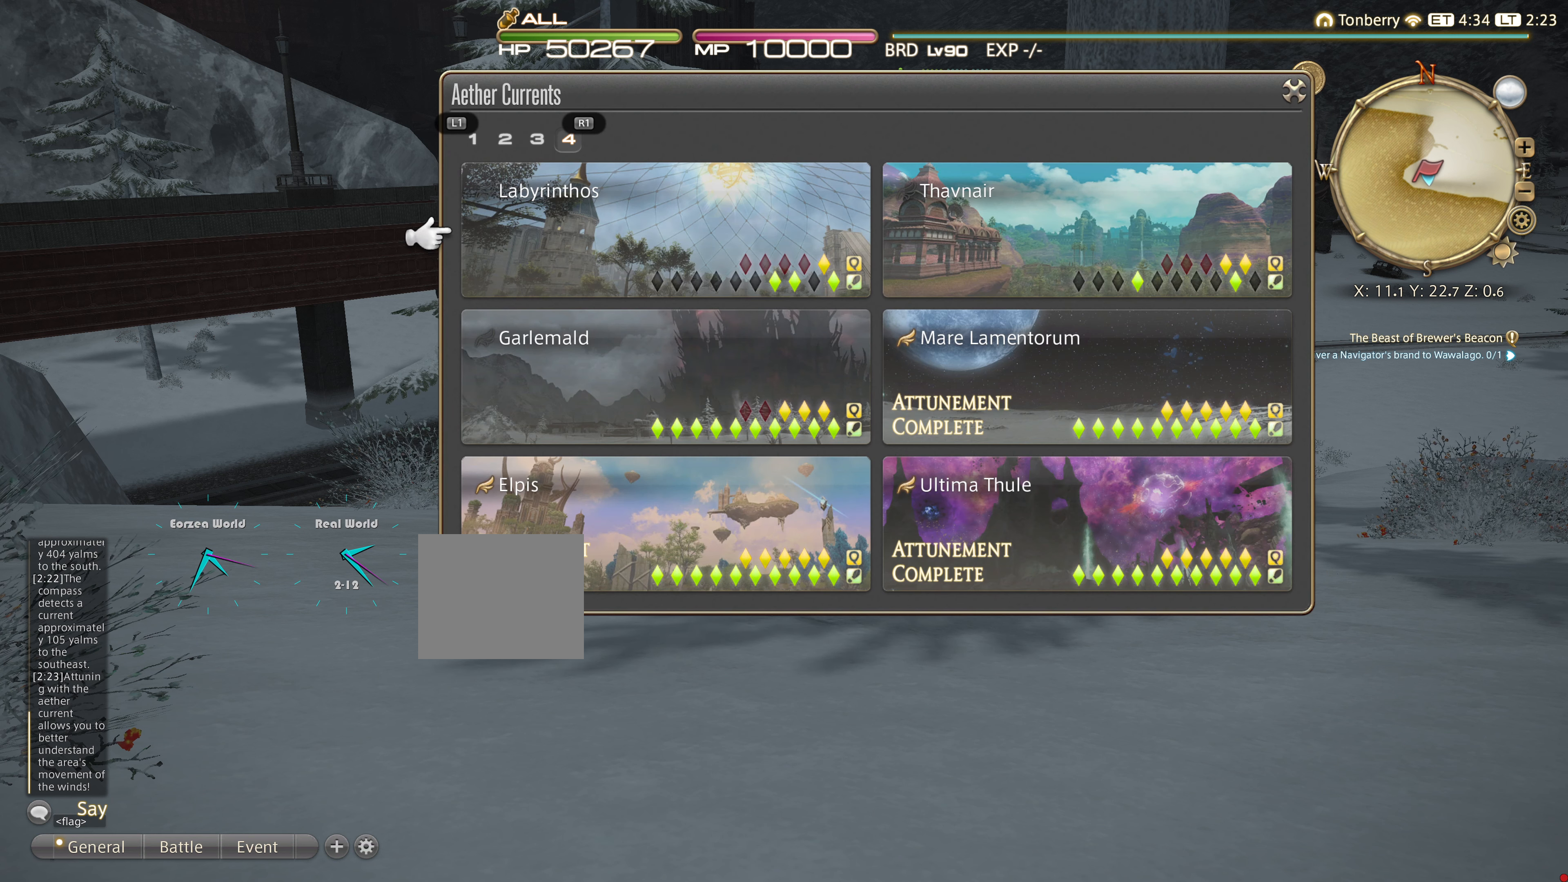
{"buttons": [], "left_stick": "center", "right_stick": "center", "events": []}
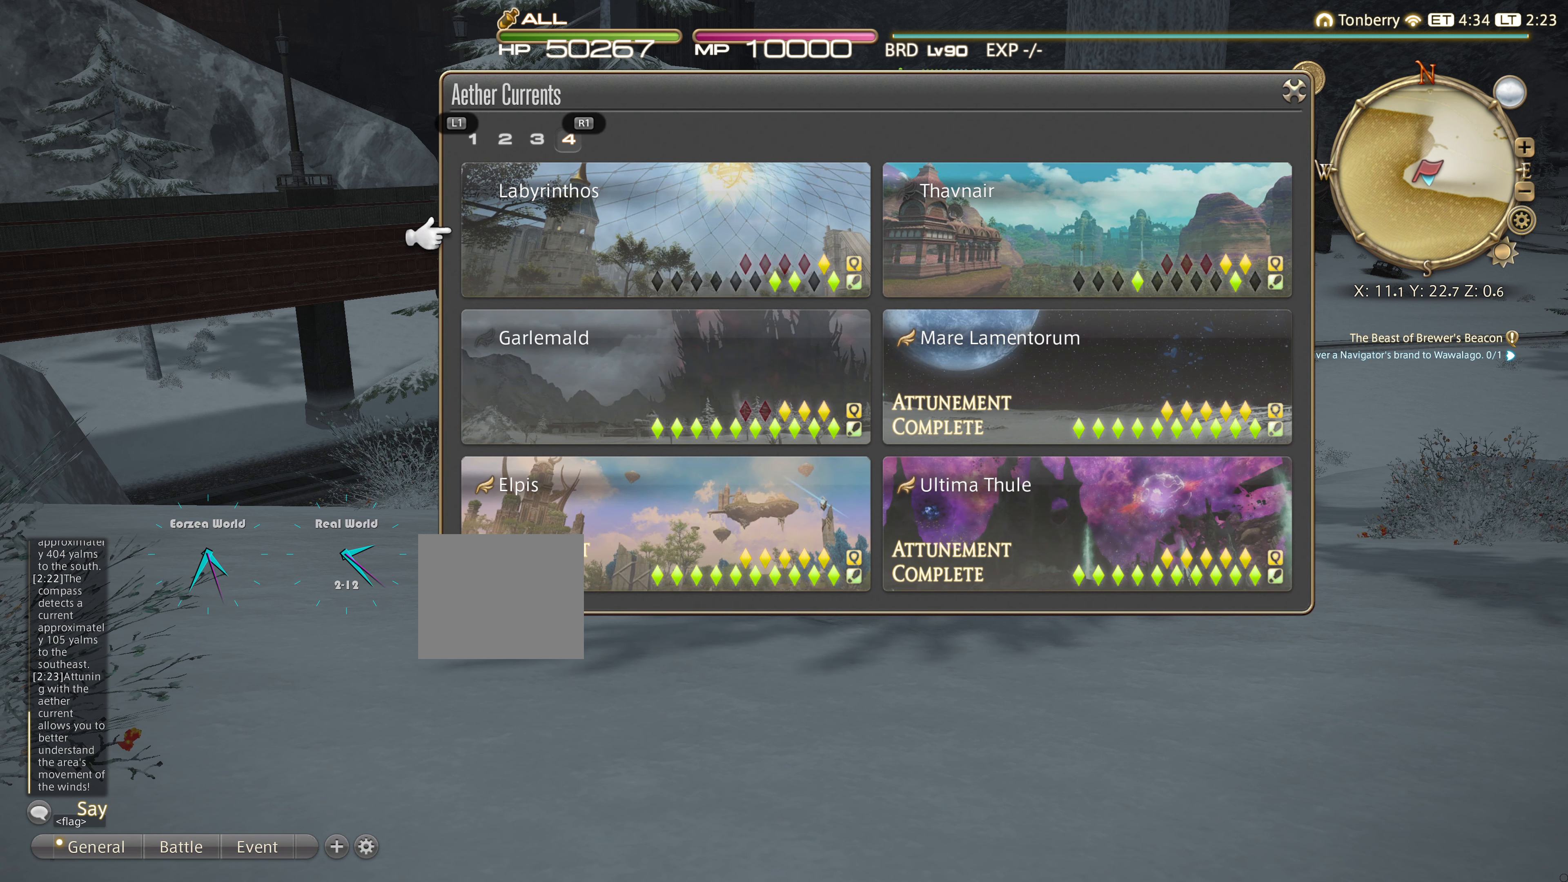
{"buttons": [], "left_stick": "center", "right_stick": "center", "events": [[17, "DPAD_DOWN", "down"], [117, "DPAD_DOWN", "up"]]}
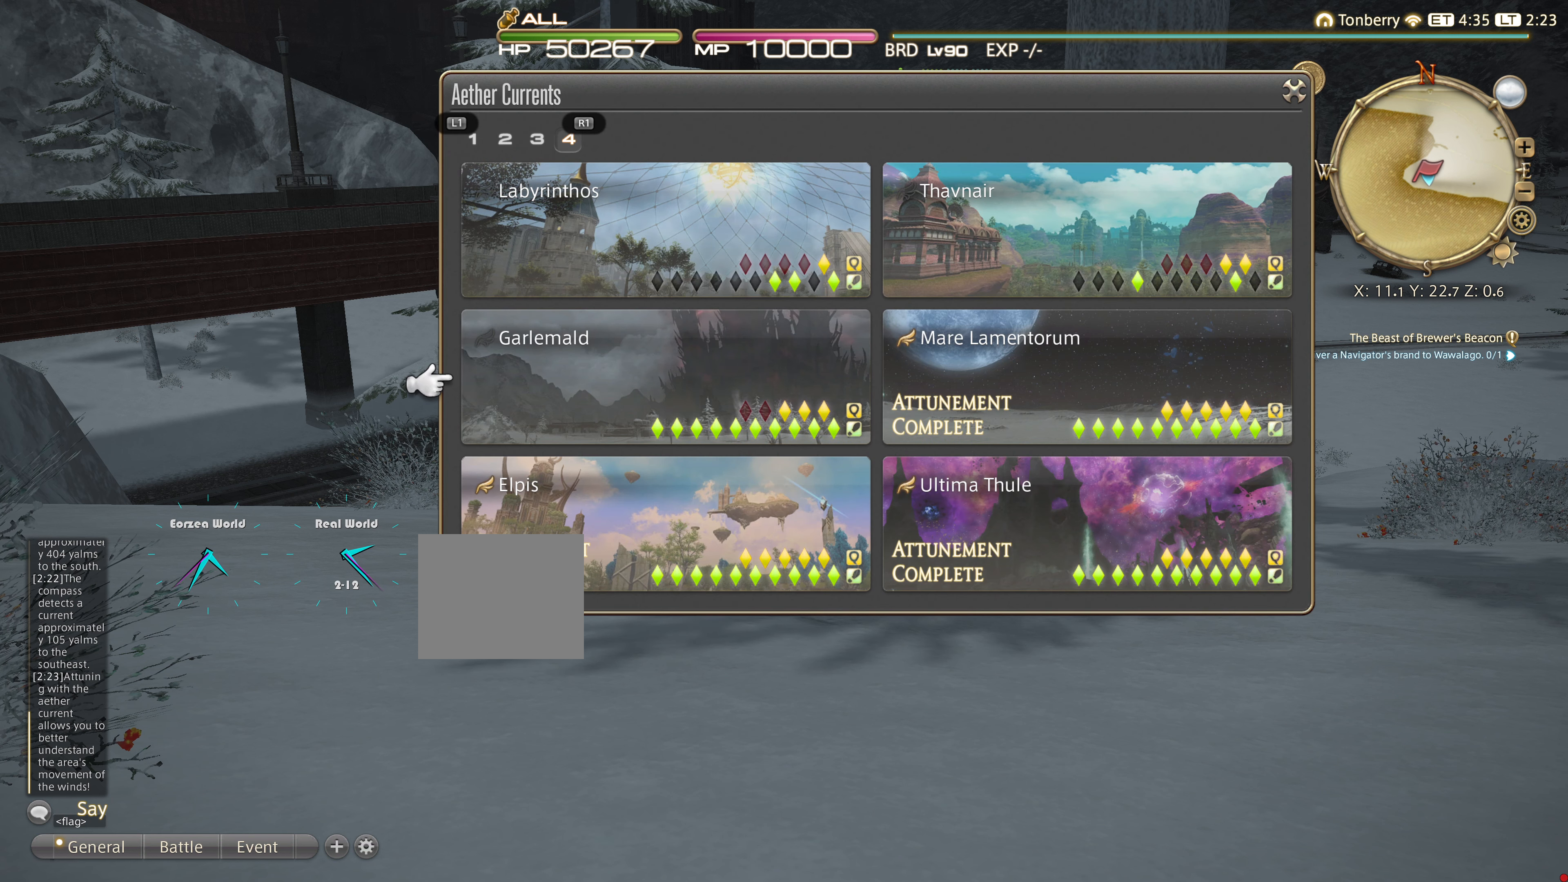
{"buttons": [], "left_stick": "center", "right_stick": "center", "events": []}